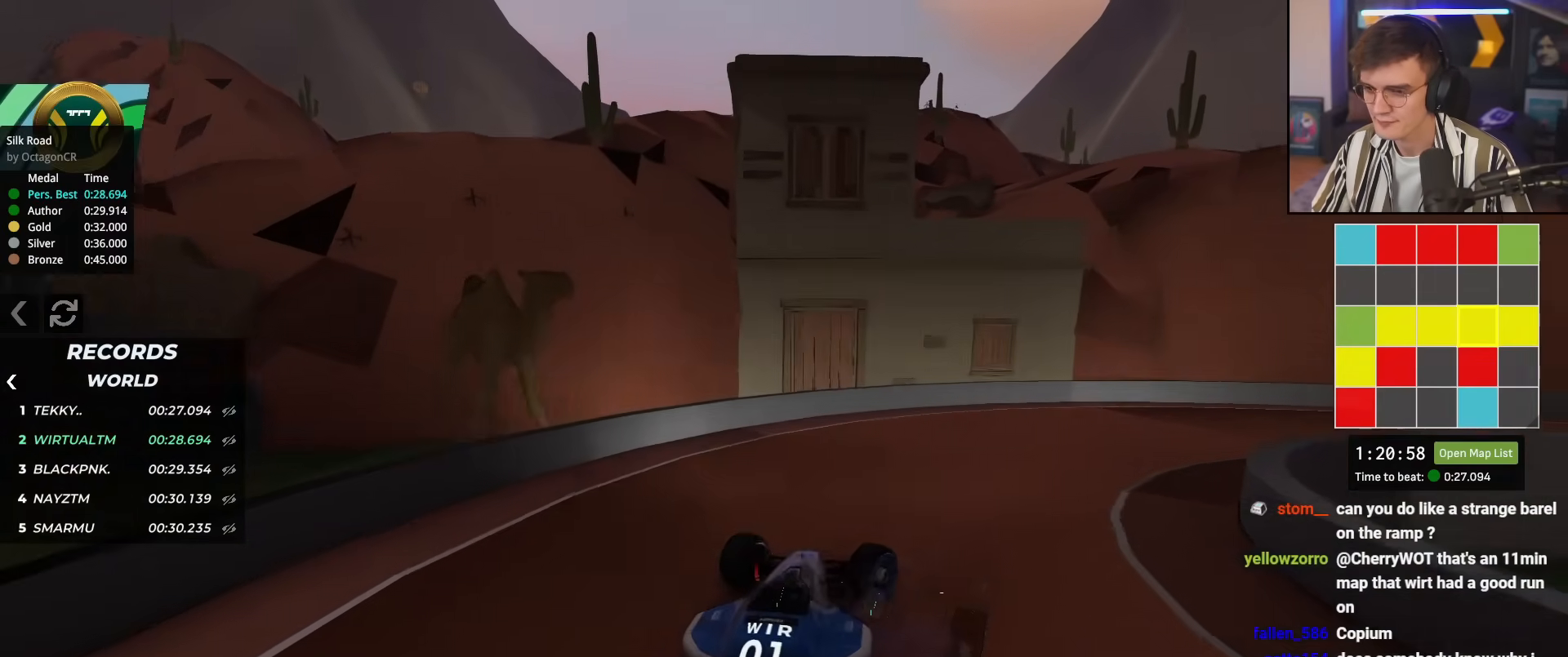
Gameplay with keyboard; each line is a JSON object with the keys held at the frame after it. "events" lists presses ("down") and releases ("up") of "brake", "down", "left", "right" and "up" between this image and that frame as [ms after this image, input, new state], when the widget could be followed in between. No other keys are recorded. Mouse input is not recorded. Key names are as the overlay labels them; some are game actions (e.g. jump) rather than physical keys.
{"keys": ["right", "up"], "events": []}
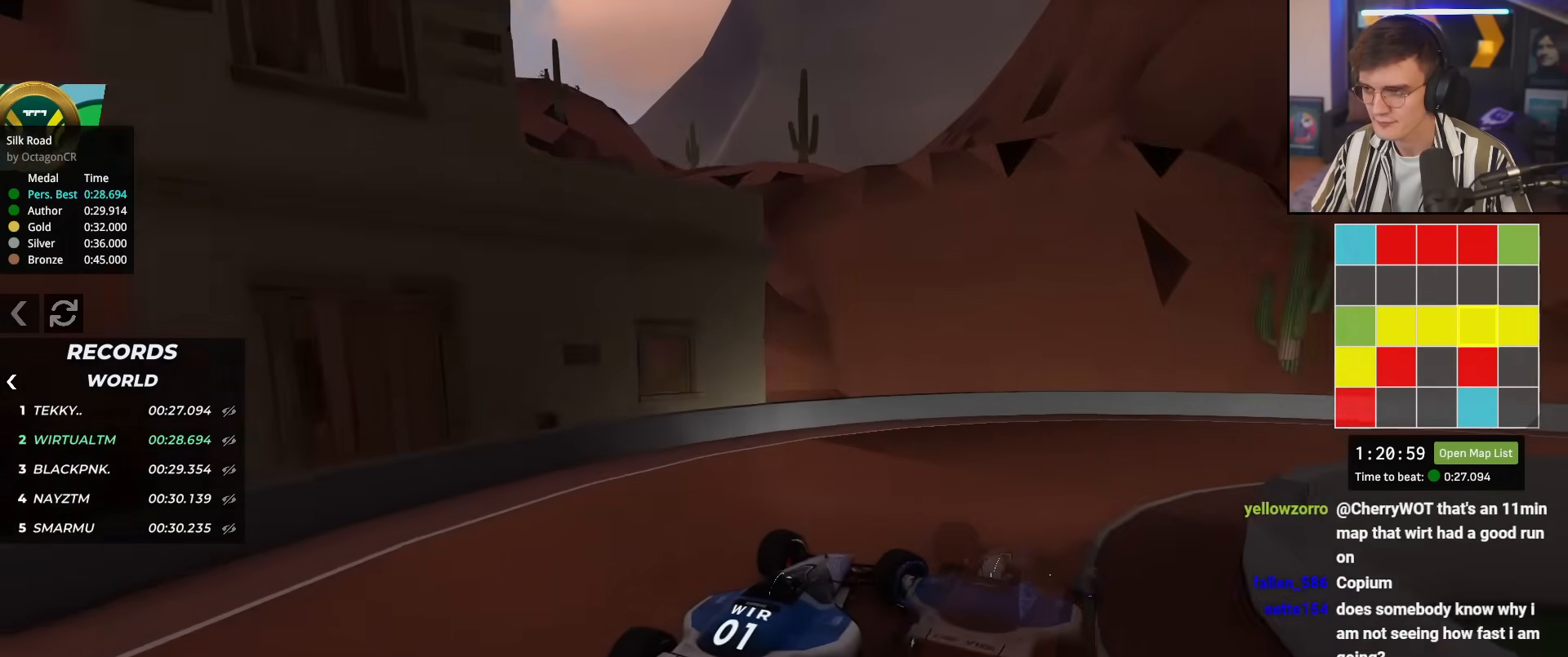
{"keys": ["right", "up"], "events": []}
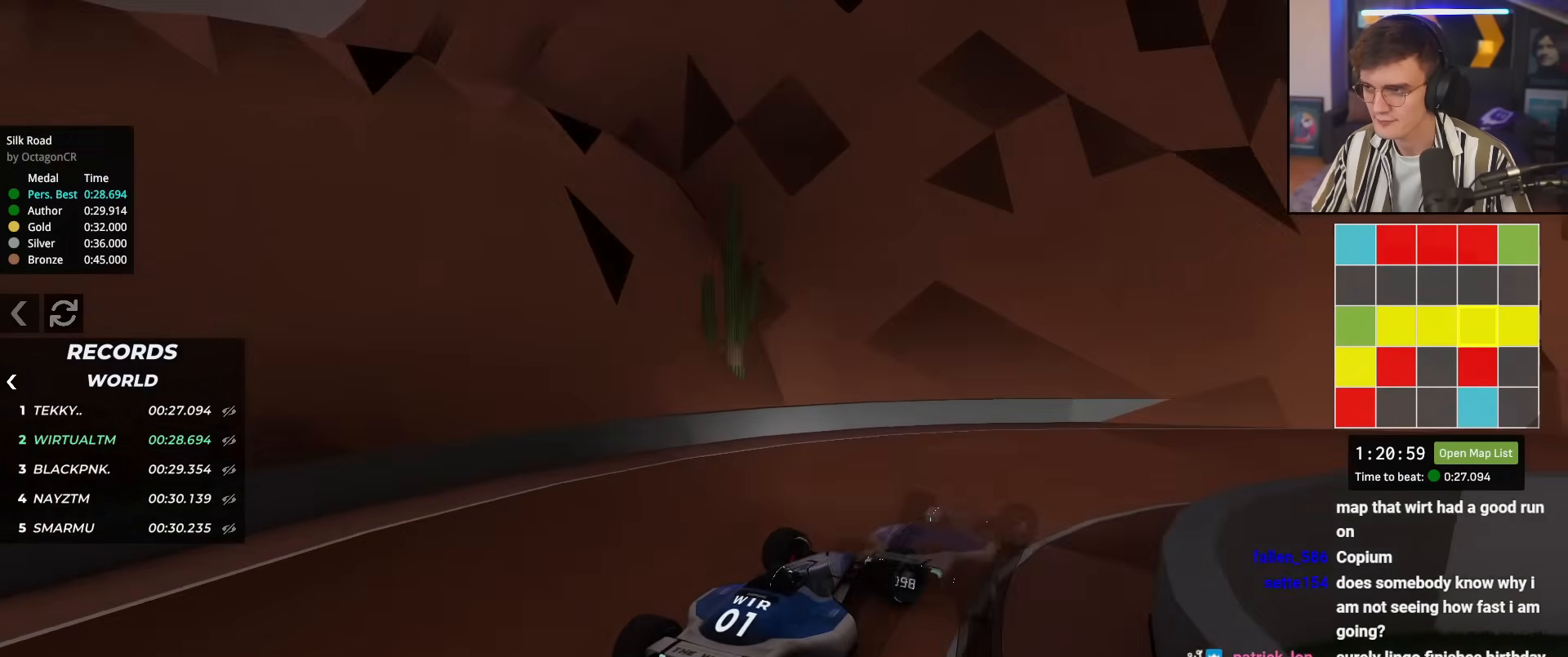
{"keys": ["up"], "events": [[400, "right", "up"]]}
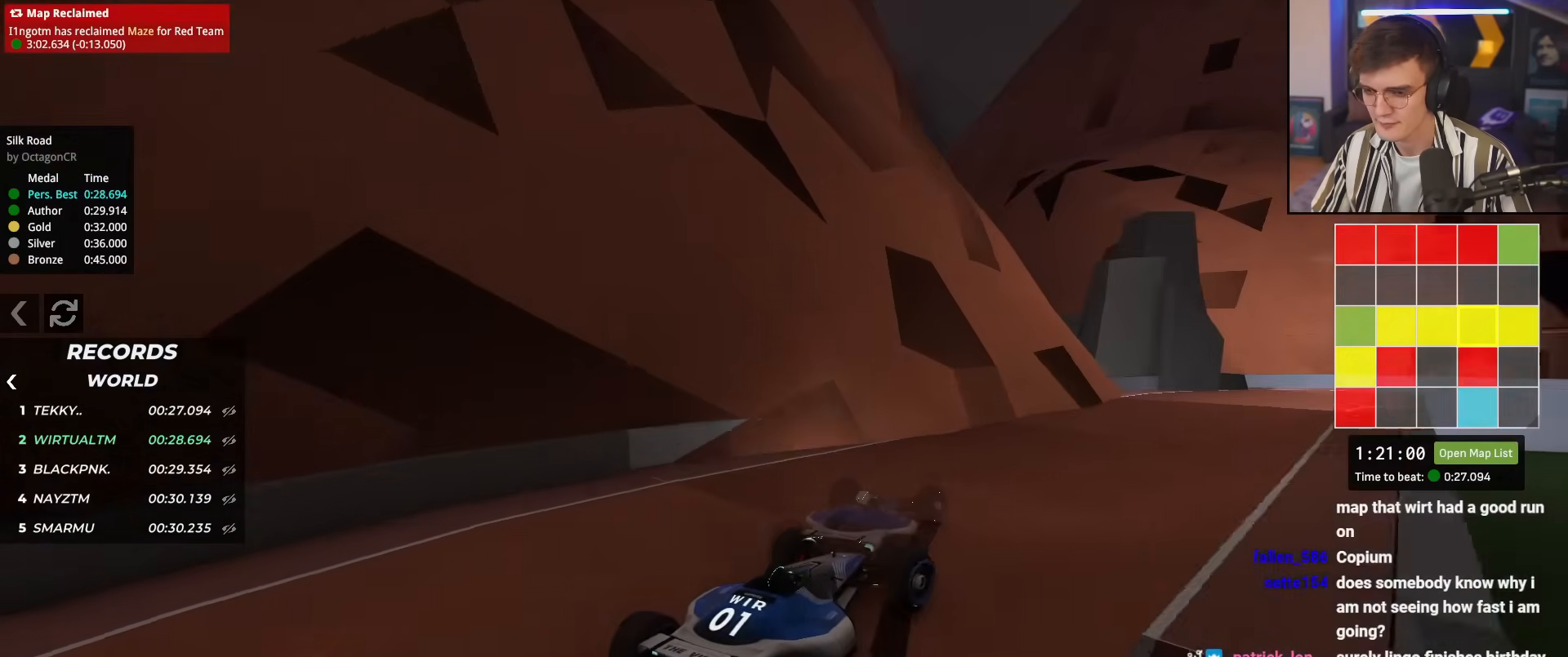
{"keys": ["right", "up"], "events": [[84, "left", "down"], [134, "left", "up"], [367, "right", "down"]]}
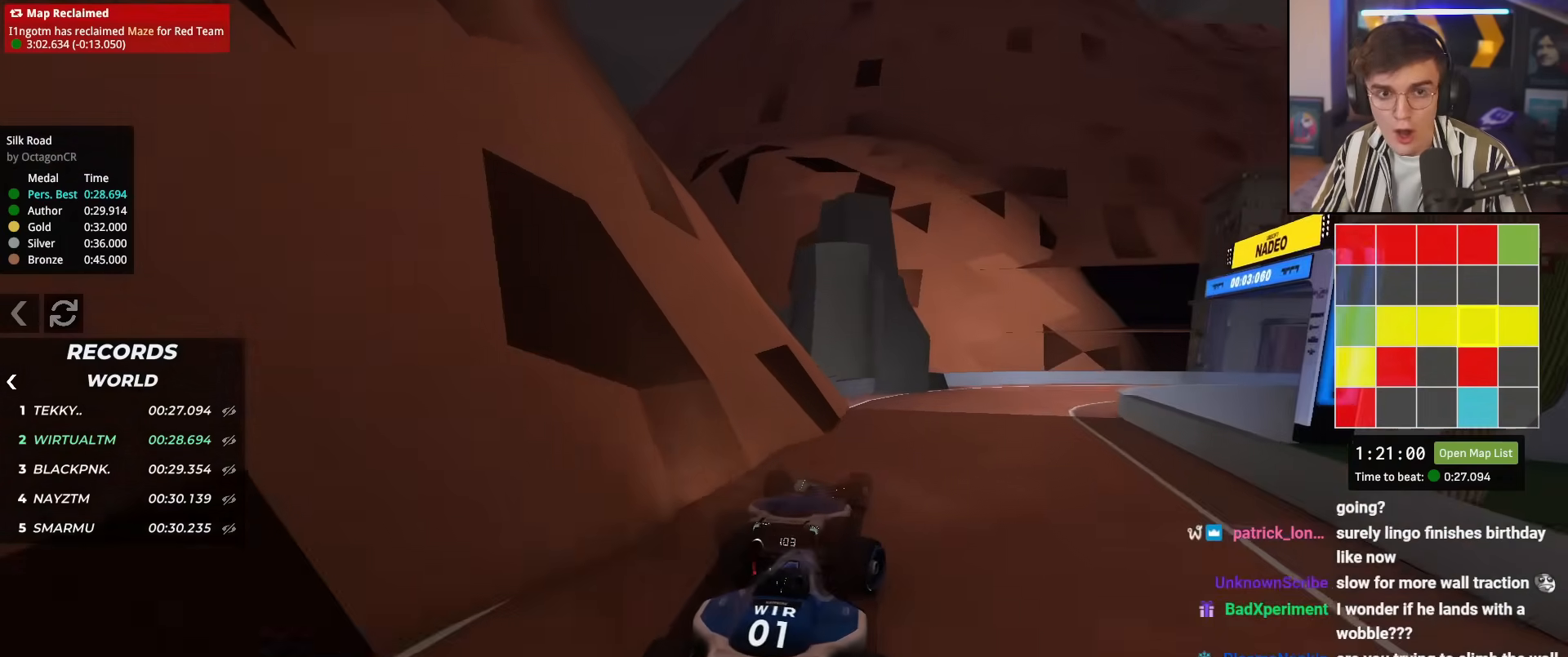
{"keys": ["up"], "events": [[50, "right", "up"]]}
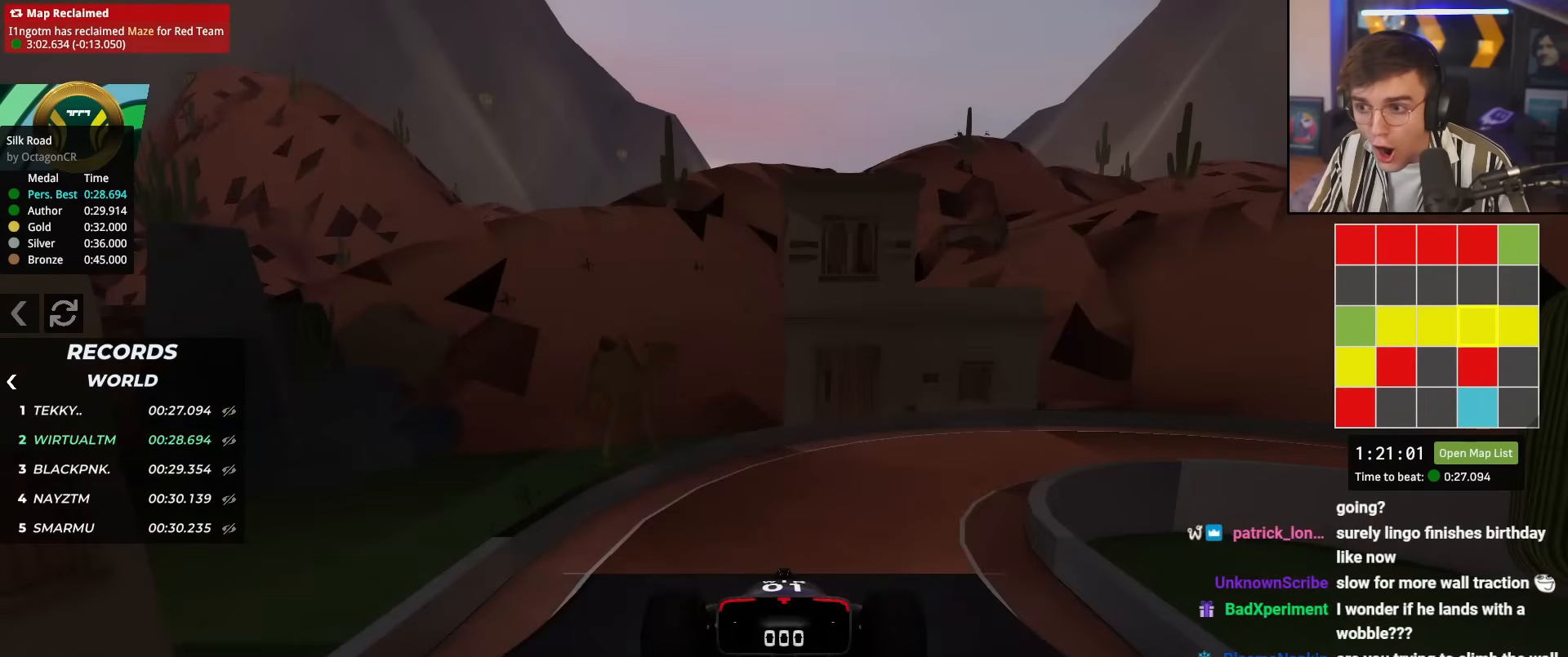
{"keys": ["up"], "events": []}
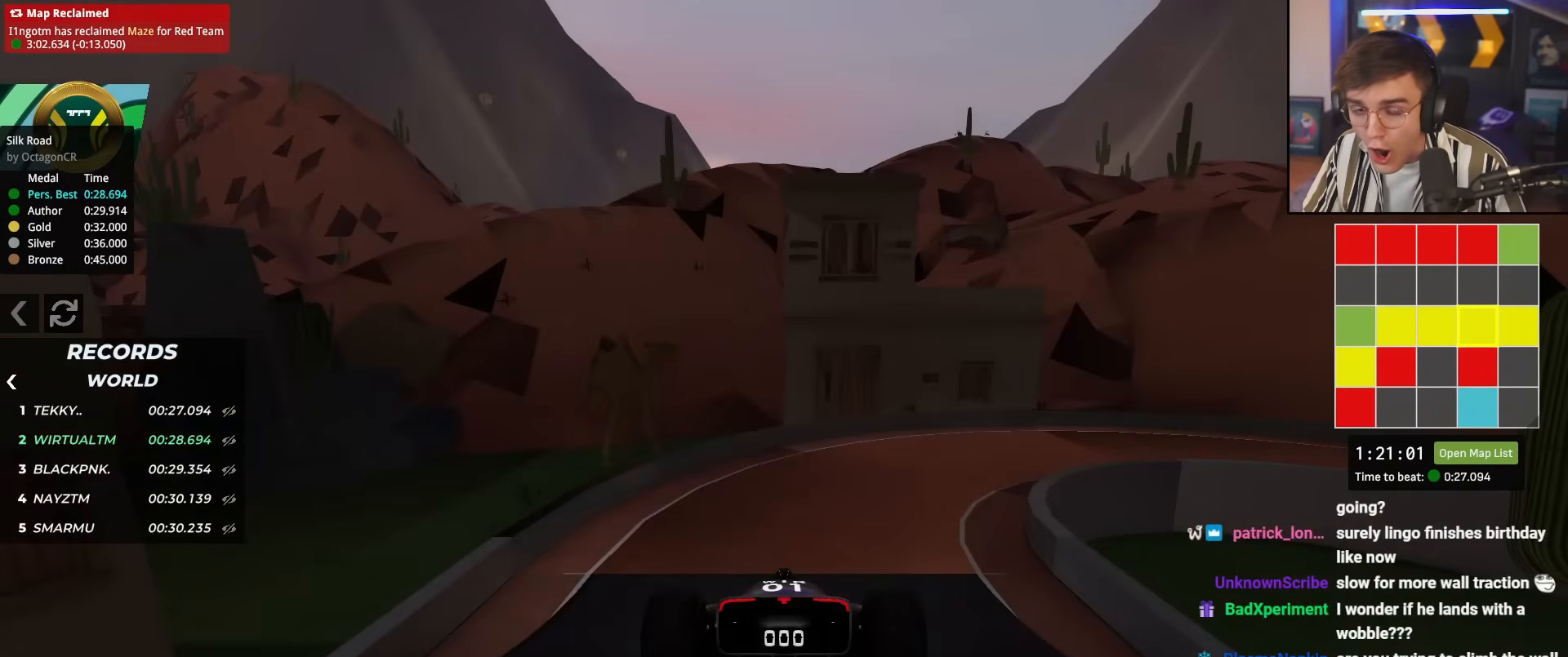
{"keys": ["up"], "events": []}
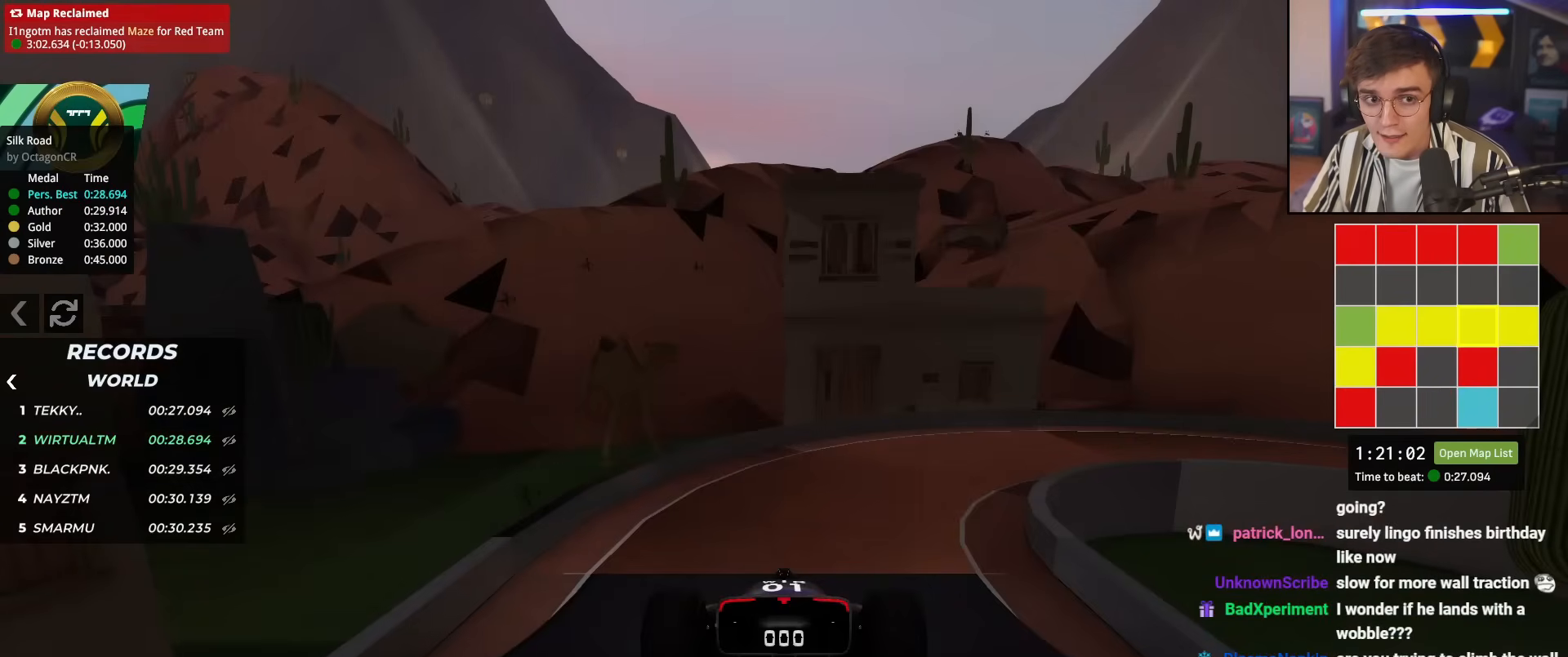
{"keys": ["up"], "events": []}
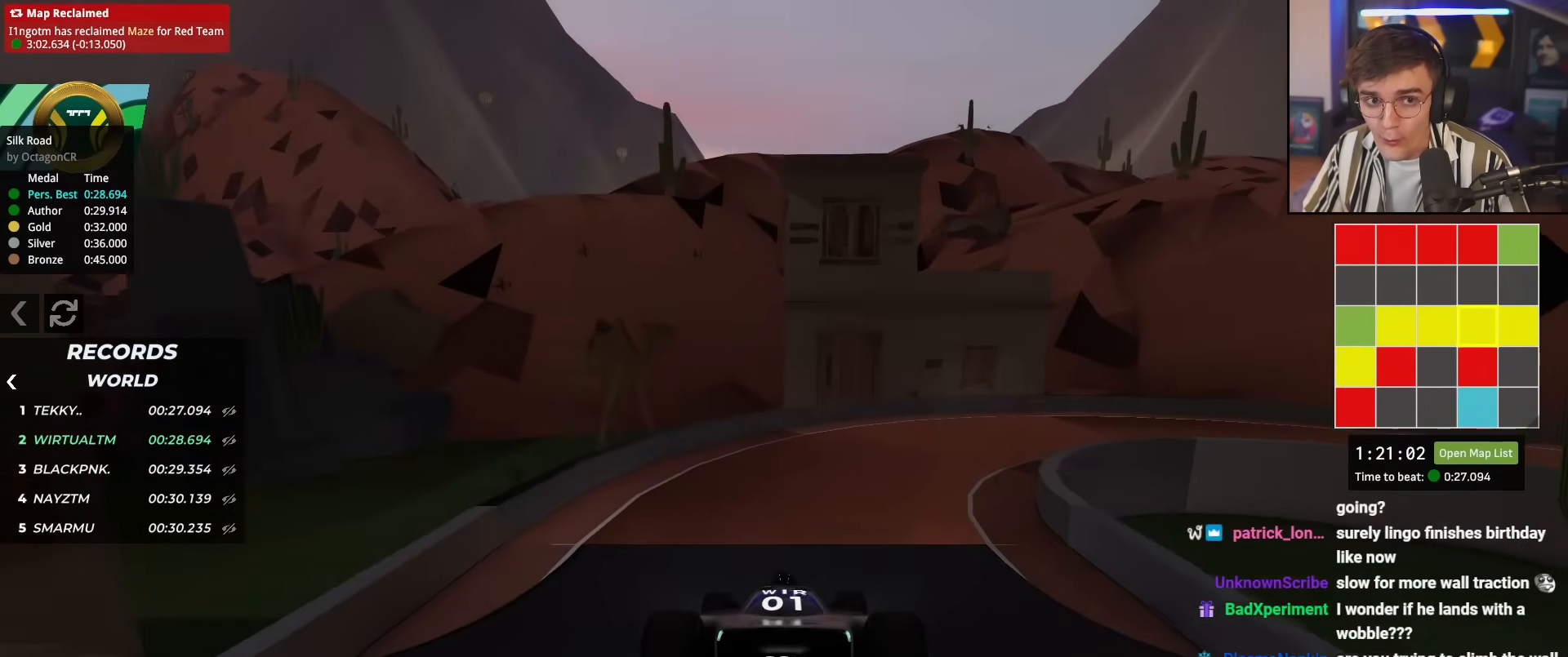
{"keys": ["right", "up"], "events": [[250, "right", "down"]]}
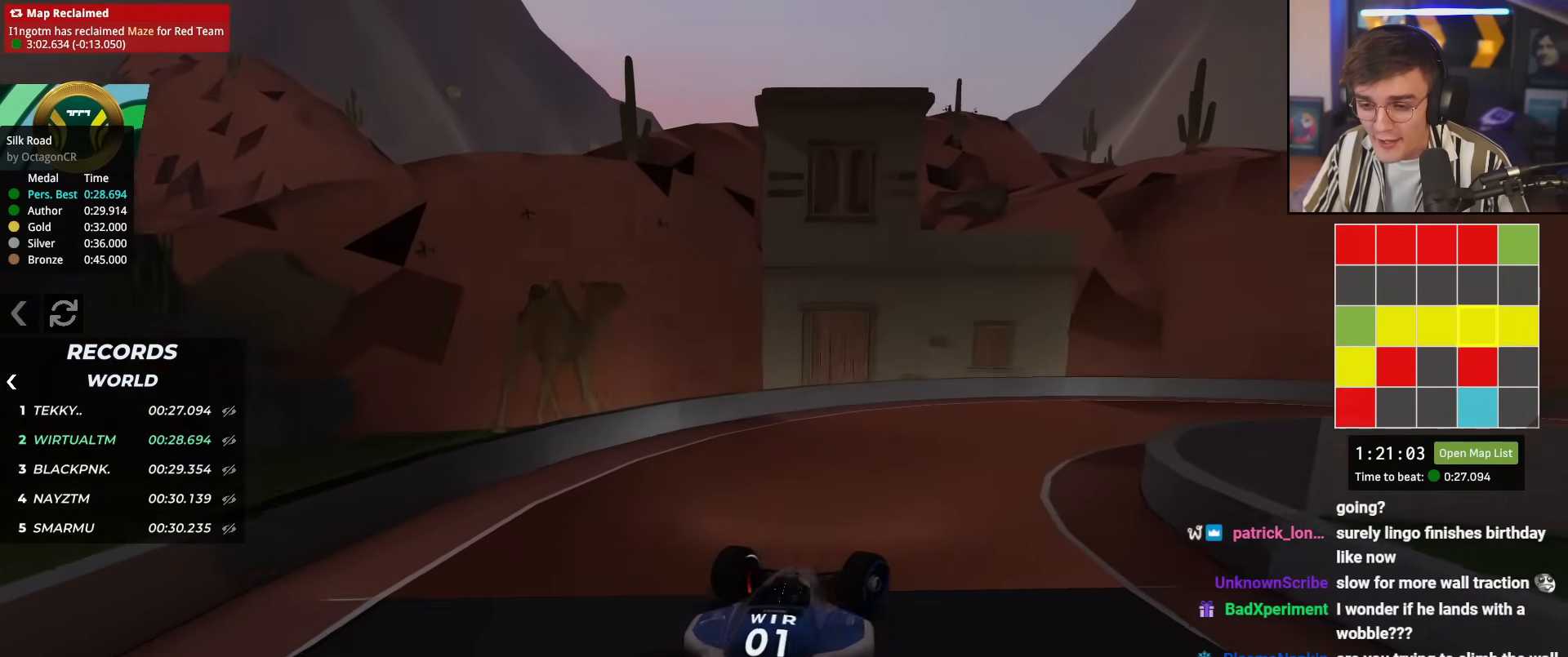
{"keys": ["right", "up"], "events": []}
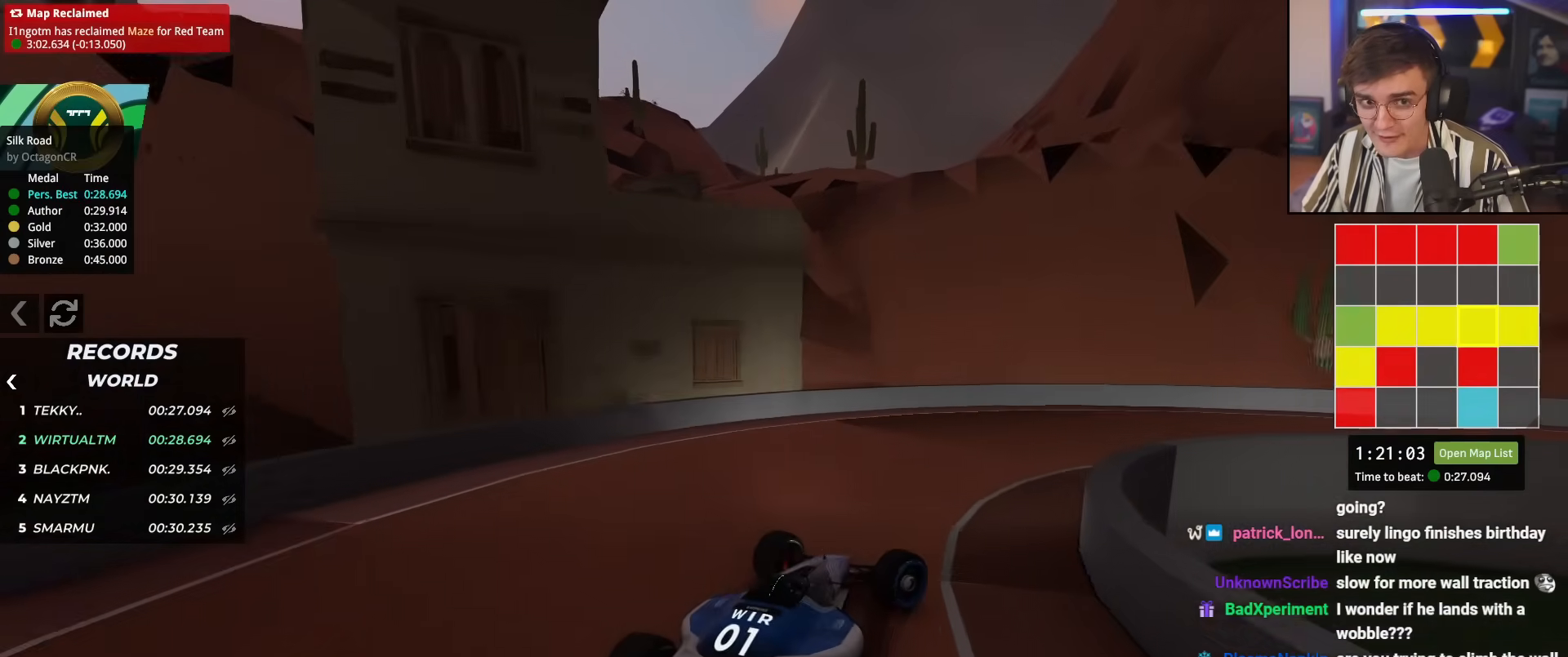
{"keys": ["right", "up"], "events": []}
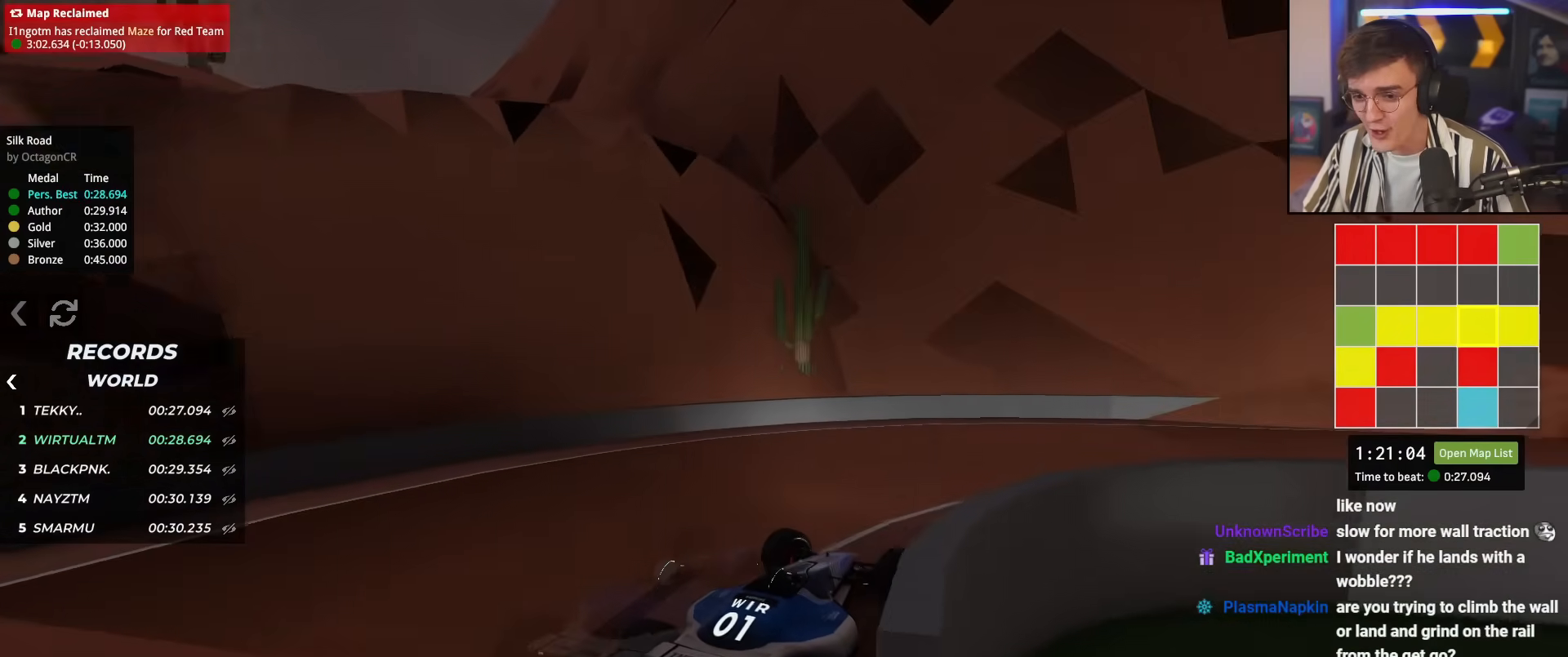
{"keys": ["up"], "events": [[401, "right", "up"]]}
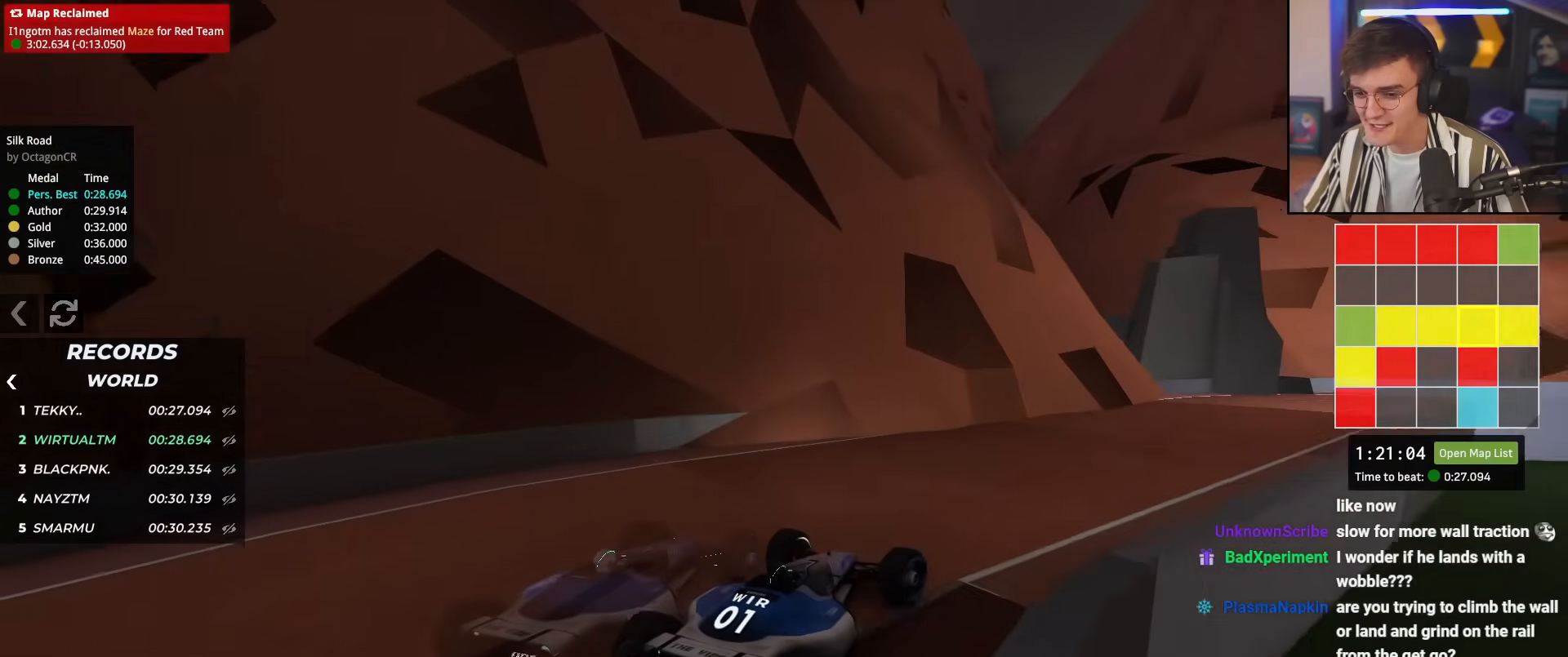
{"keys": ["up"], "events": []}
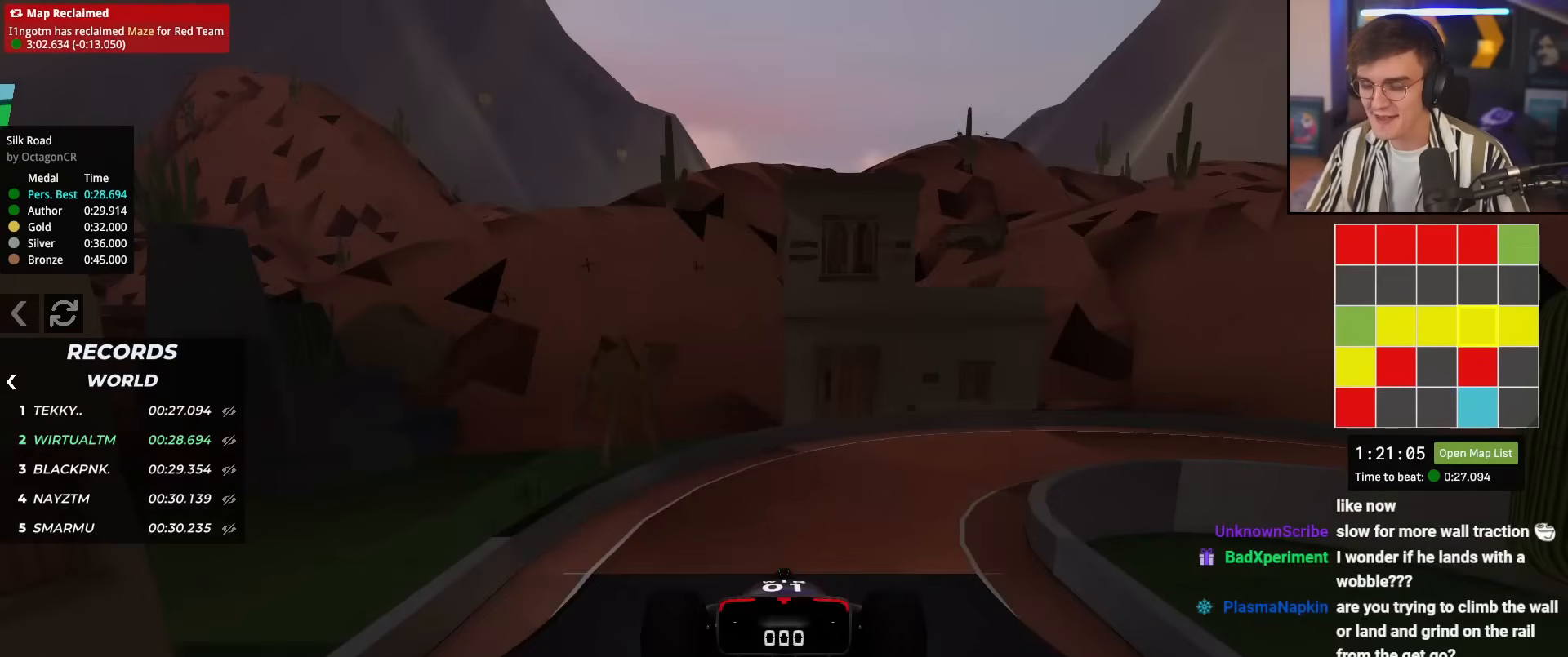
{"keys": ["up"], "events": []}
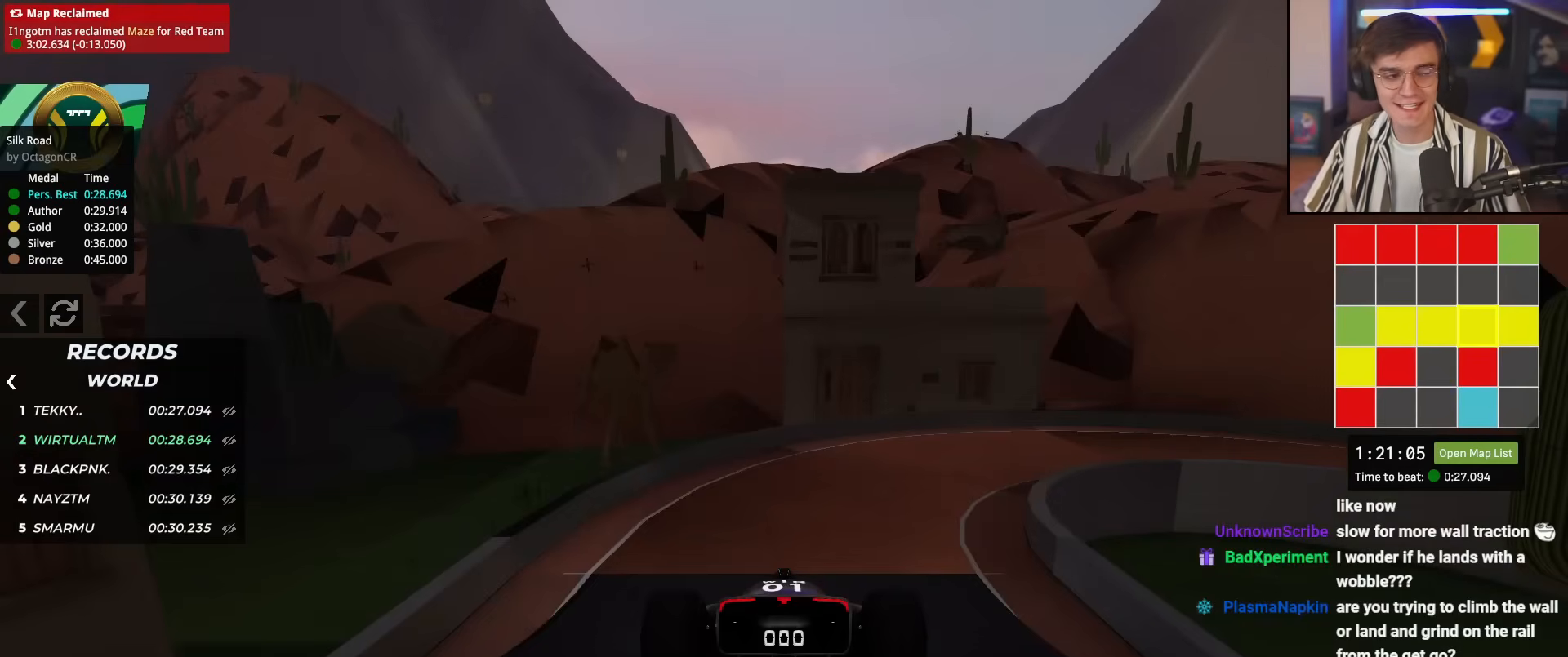
{"keys": ["up"], "events": []}
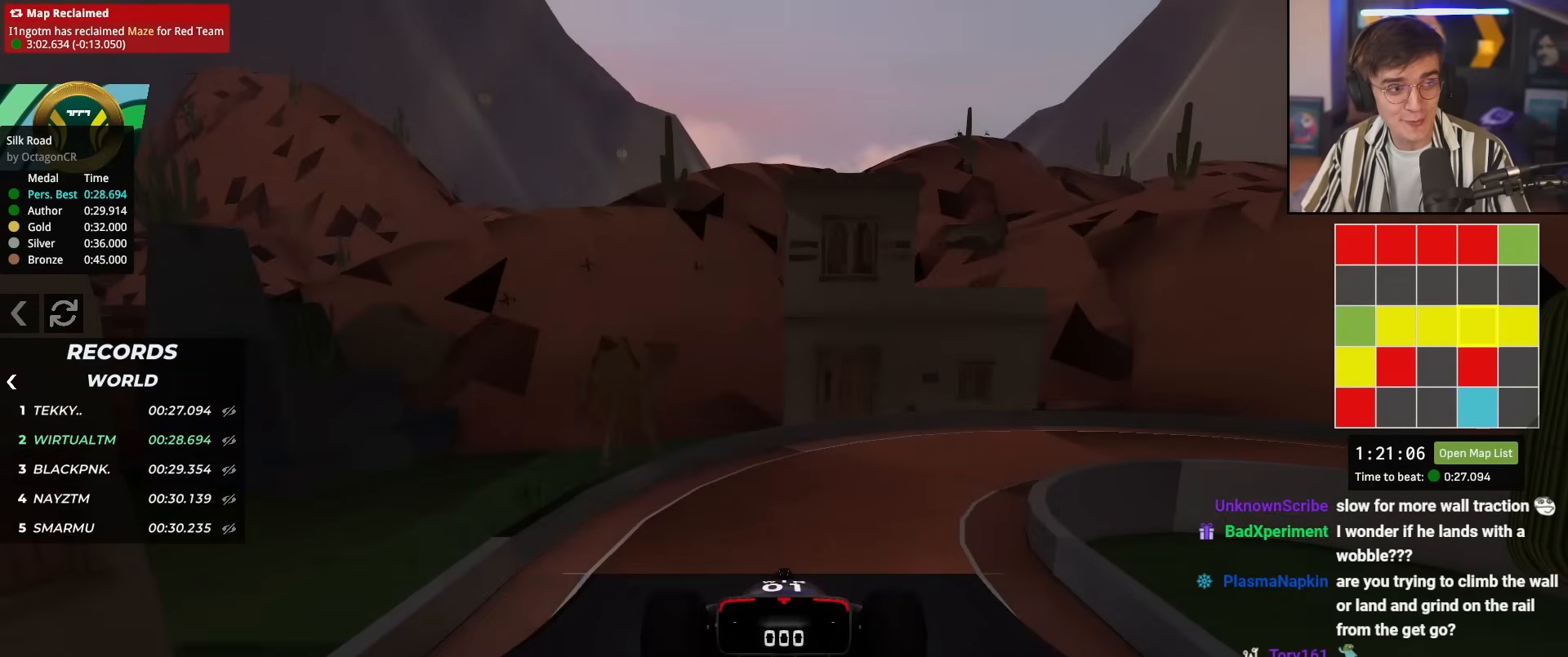
{"keys": ["up"], "events": []}
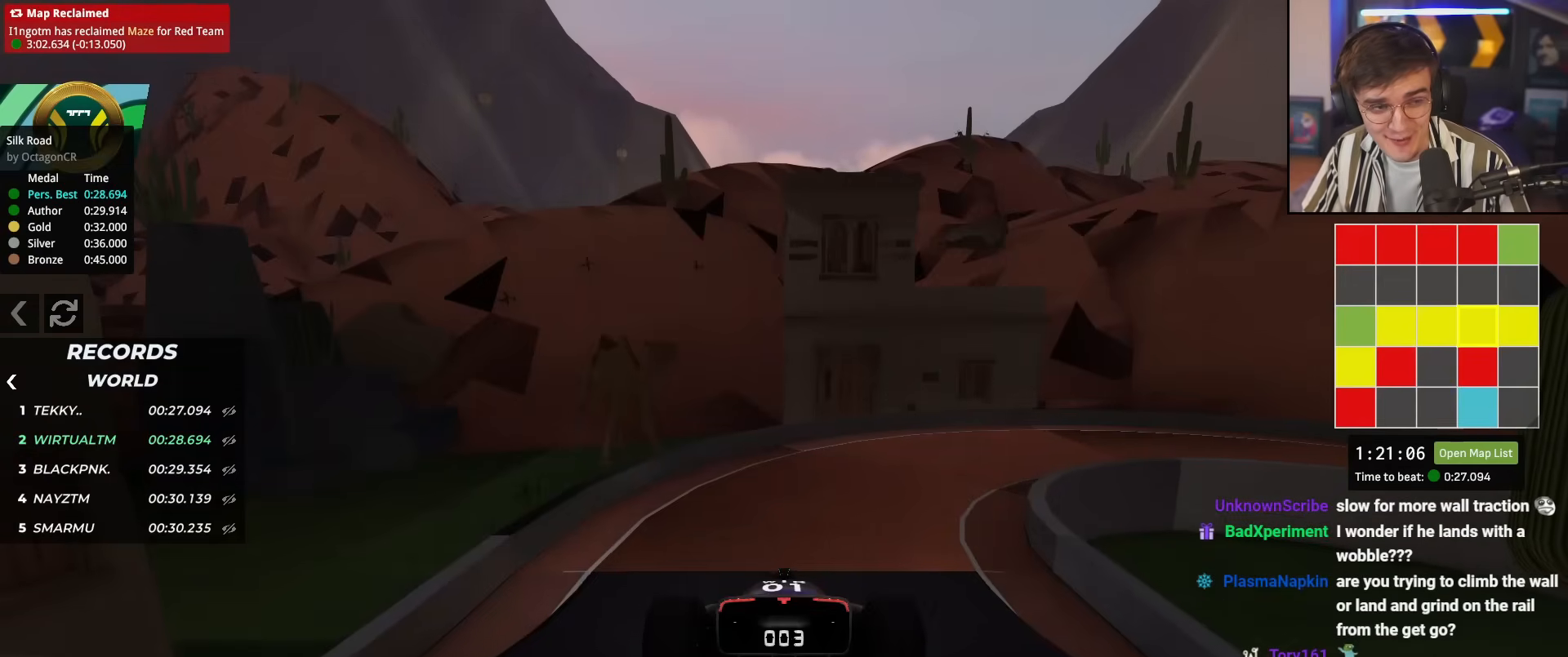
{"keys": ["up"], "events": []}
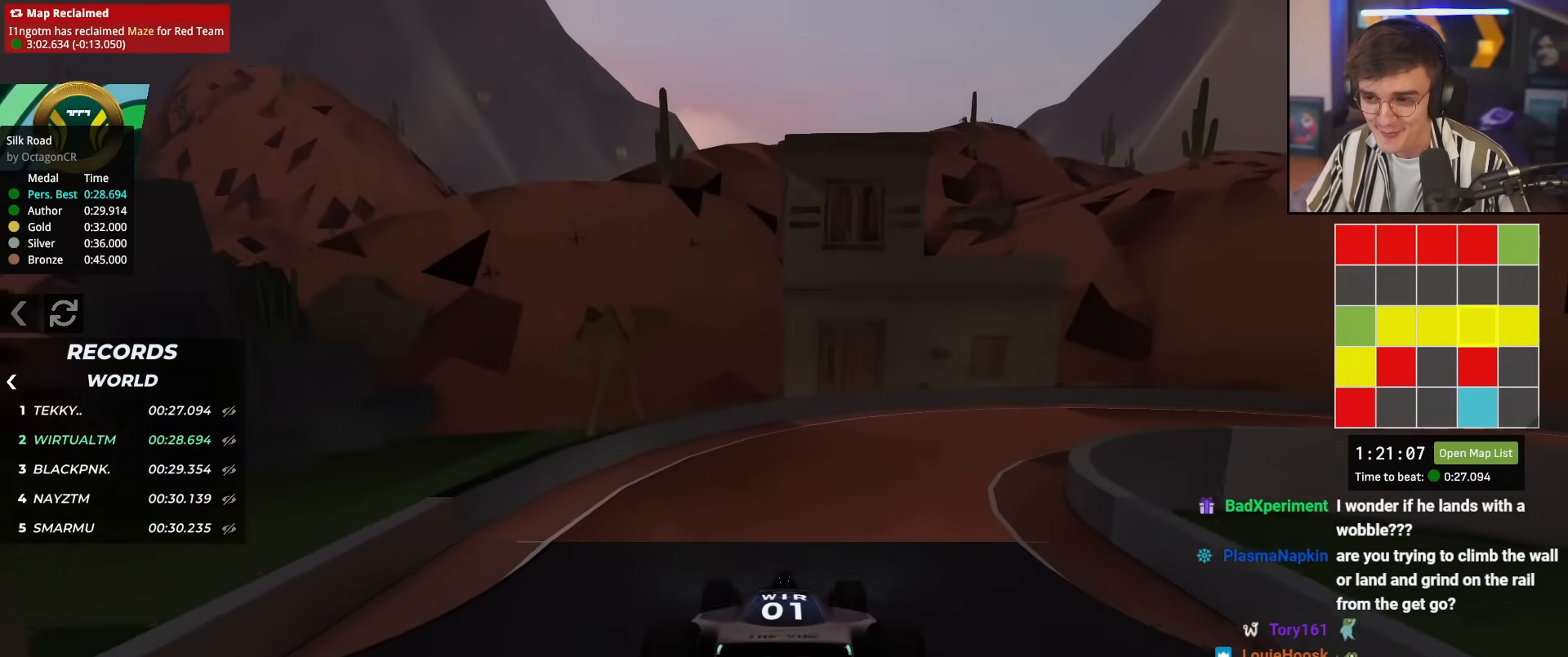
{"keys": ["right", "up"], "events": [[67, "right", "down"], [201, "right", "up"], [301, "right", "down"]]}
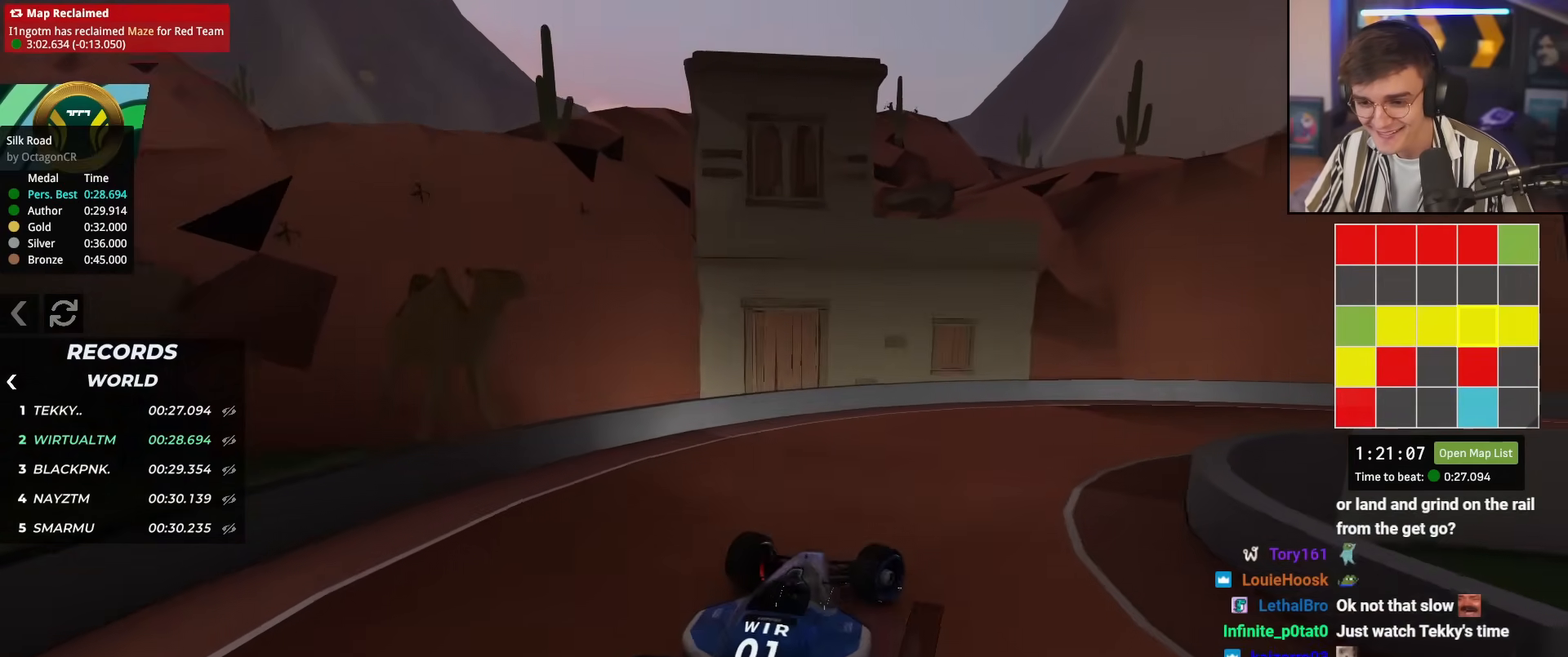
{"keys": ["right", "up"], "events": []}
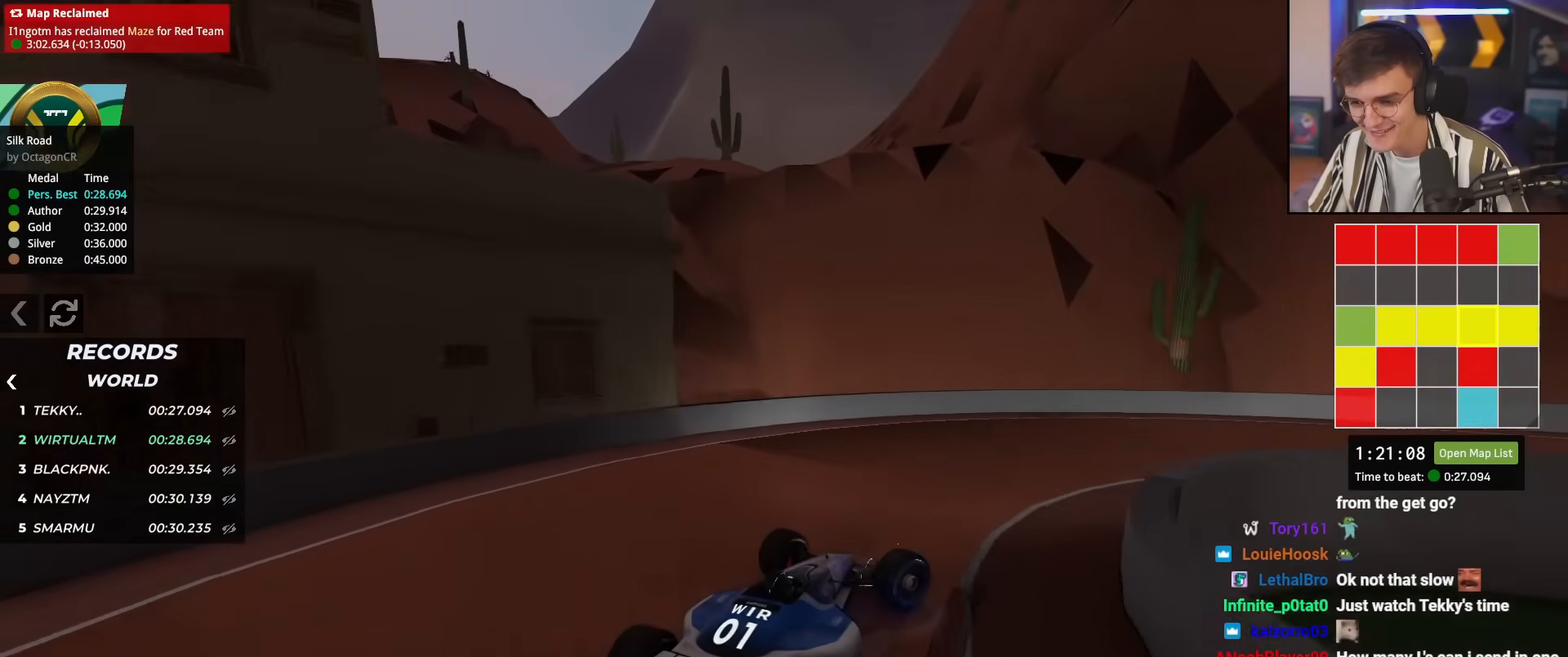
{"keys": ["right", "up"], "events": []}
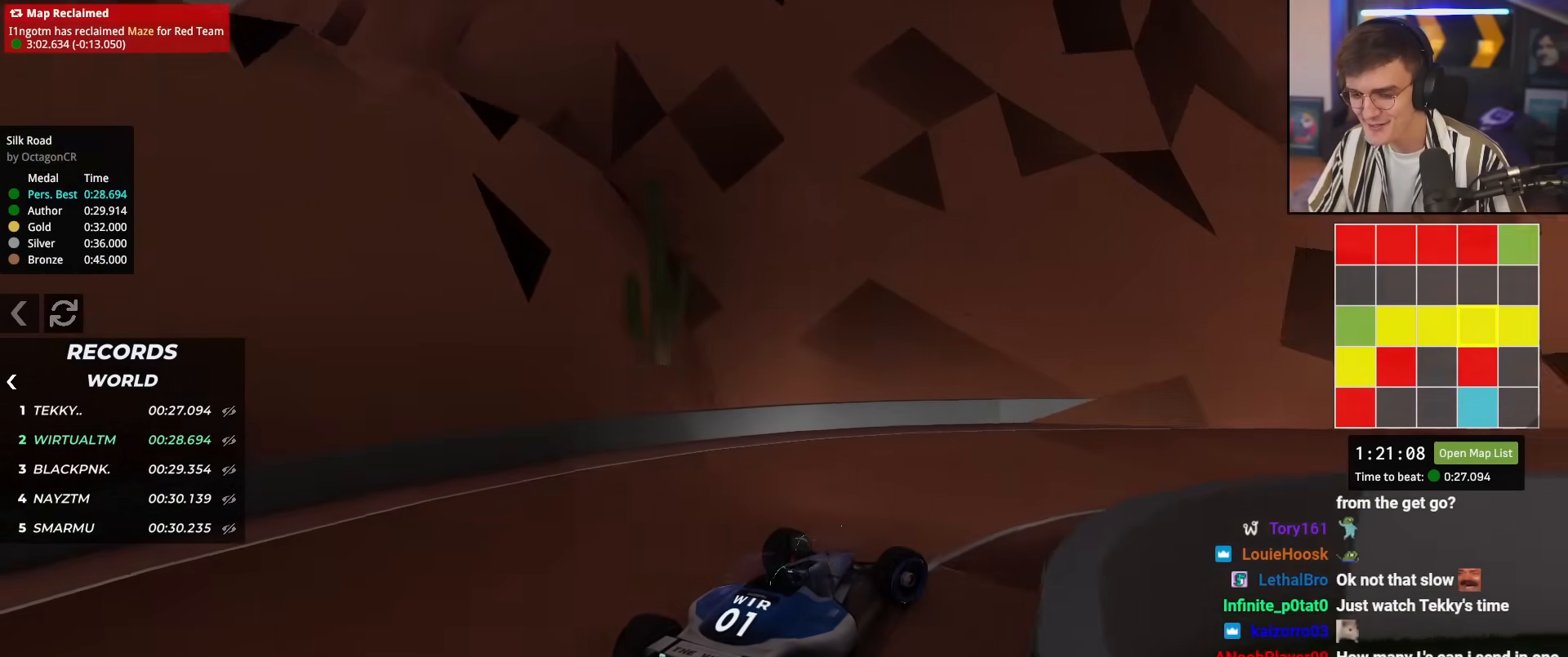
{"keys": ["up"], "events": [[67, "right", "up"], [300, "right", "down"], [450, "right", "up"]]}
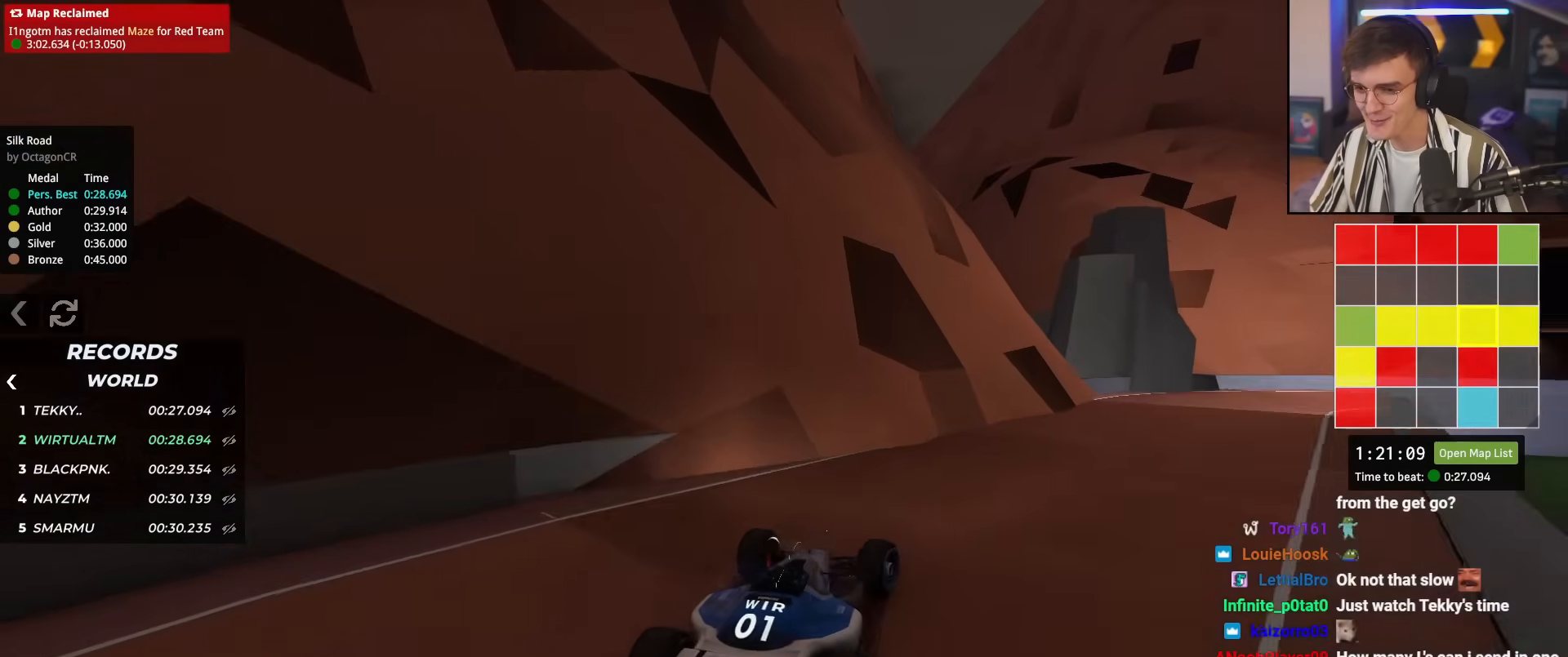
{"keys": ["up"], "events": [[84, "right", "down"], [317, "right", "up"], [418, "right", "down"], [501, "right", "up"]]}
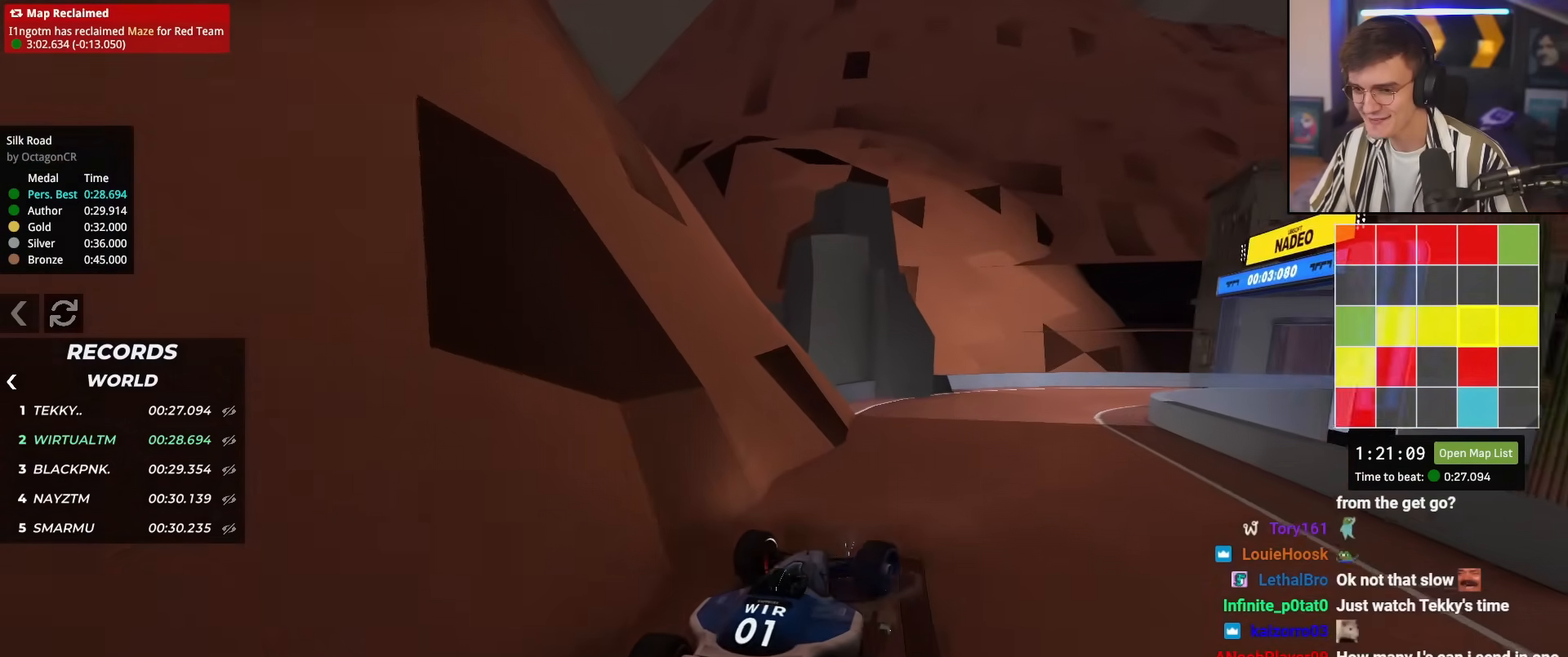
{"keys": ["up"], "events": [[100, "right", "down"], [234, "right", "up"], [284, "right", "down"], [384, "right", "up"]]}
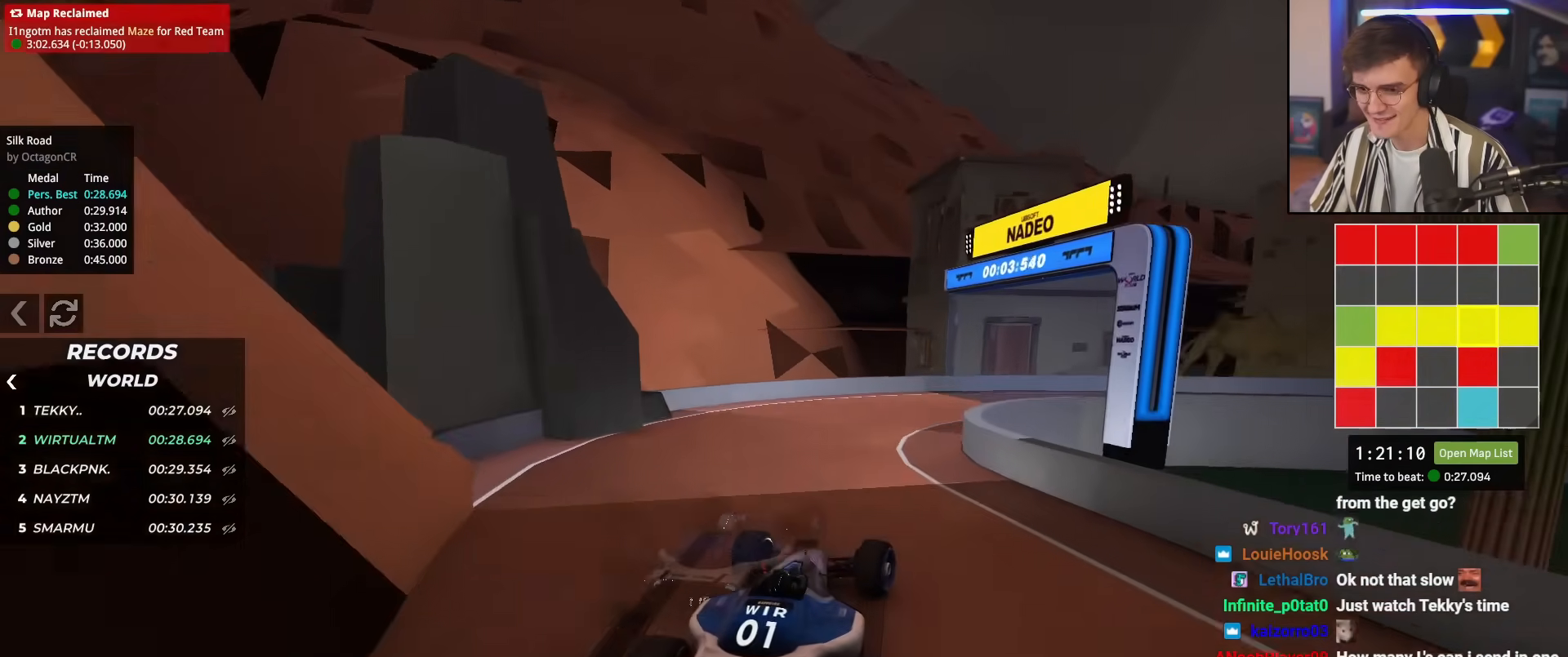
{"keys": ["right", "up"], "events": [[33, "brake", "down"], [33, "right", "down"], [317, "right", "up"], [417, "brake", "up"], [417, "right", "down"]]}
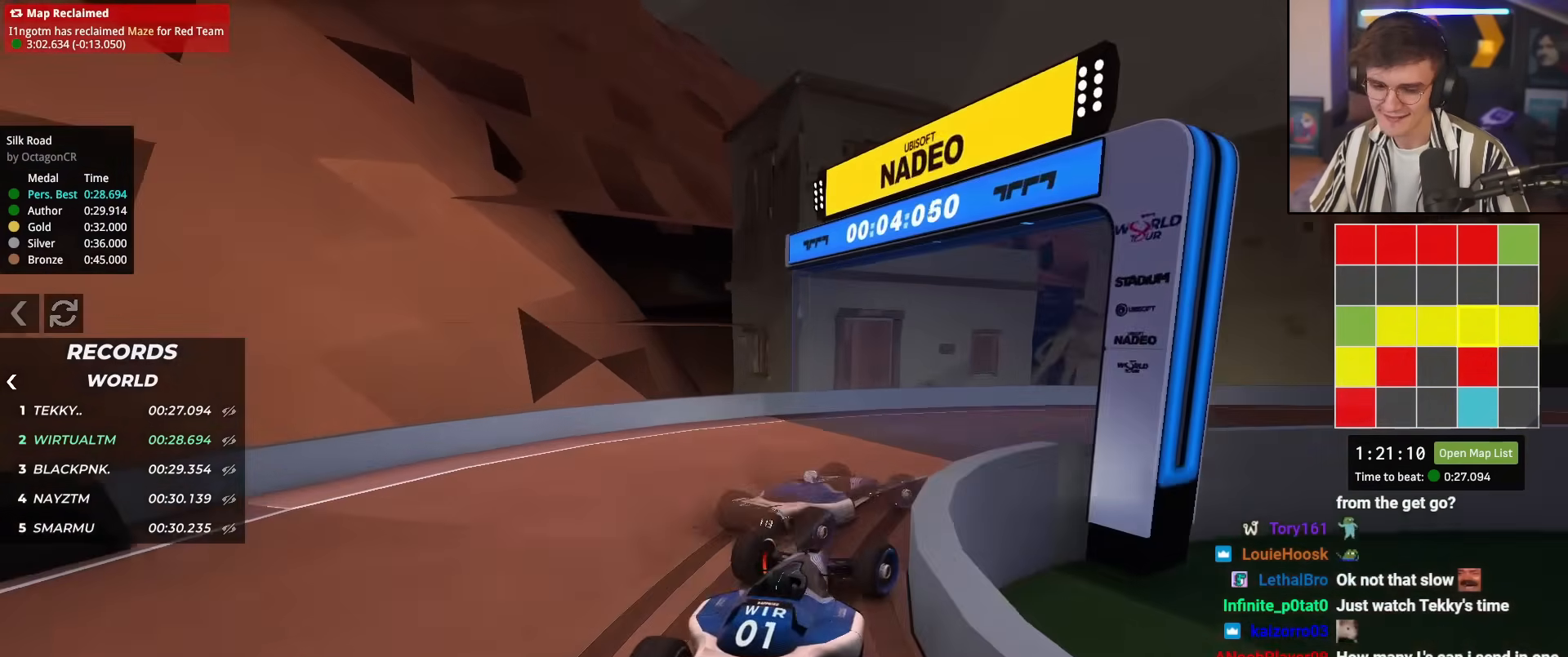
{"keys": ["up"], "events": [[100, "right", "up"]]}
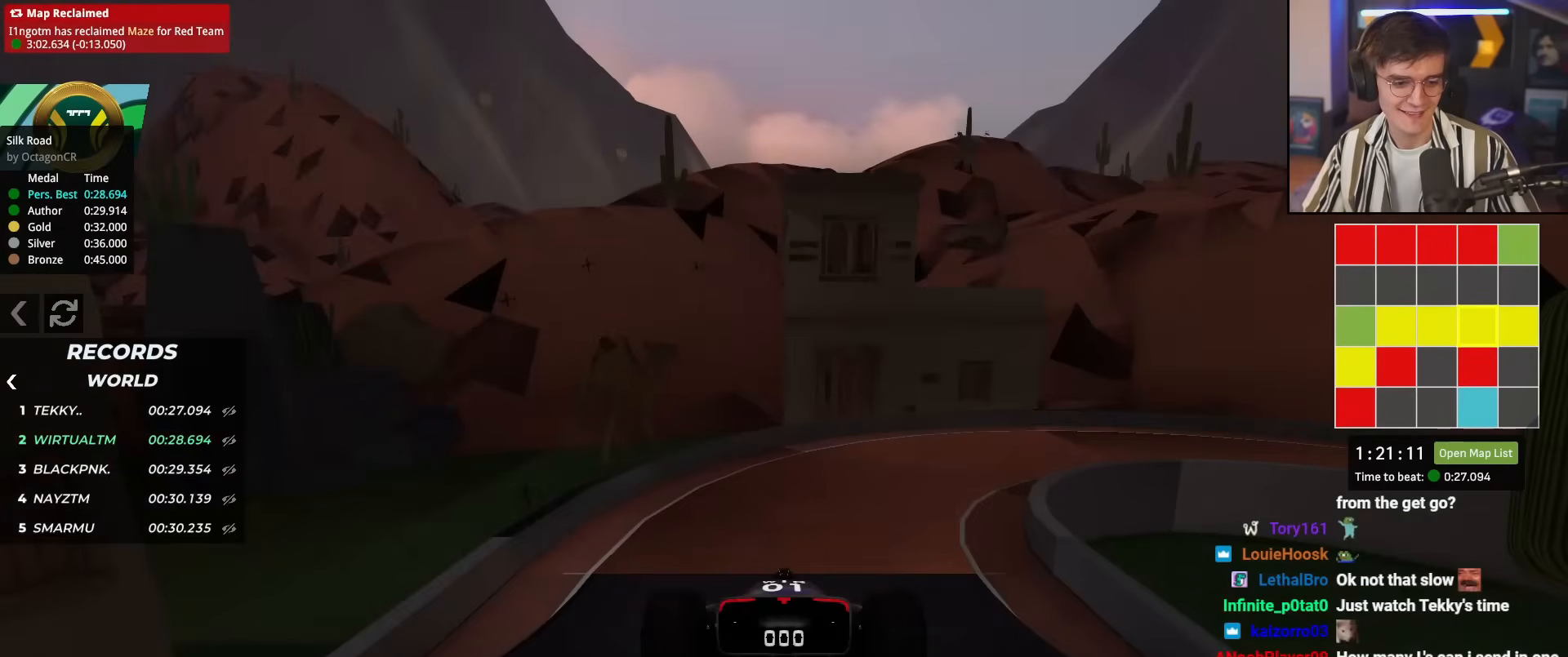
{"keys": ["up"], "events": []}
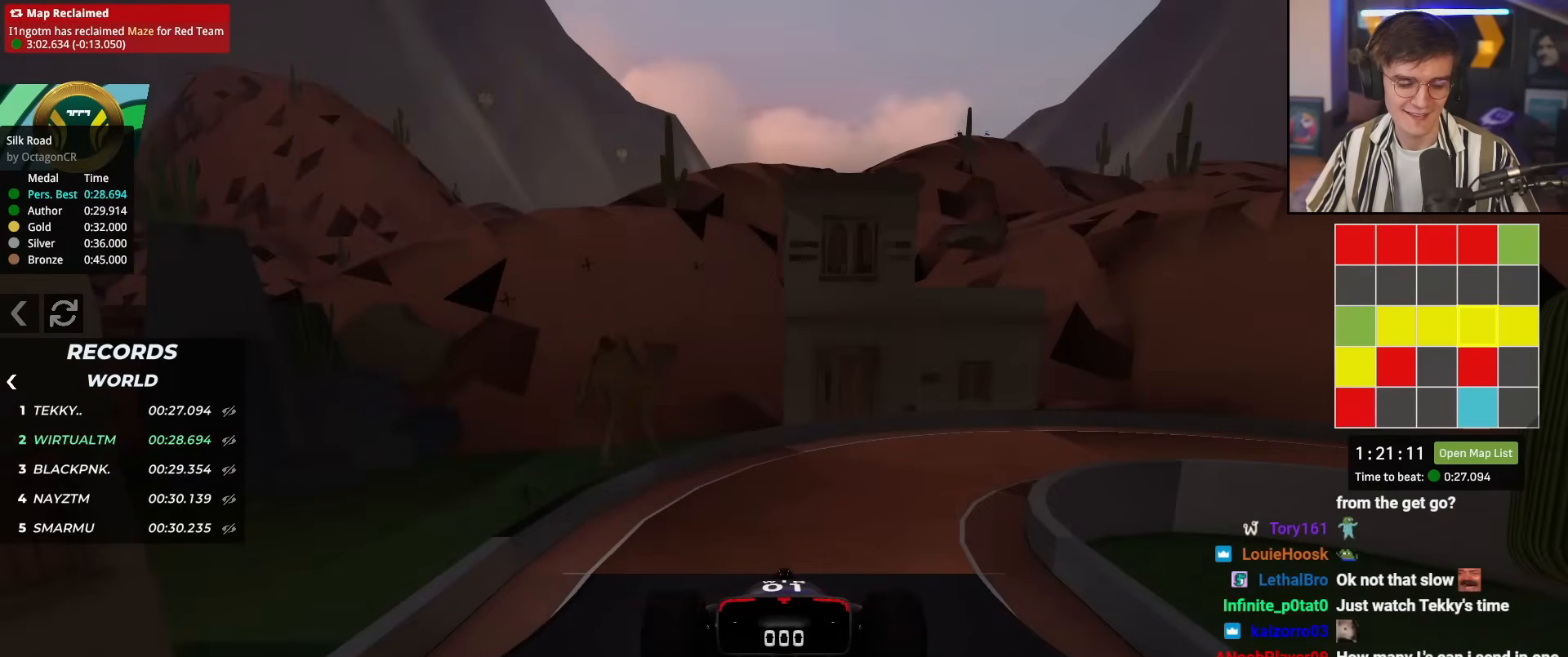
{"keys": ["up"], "events": []}
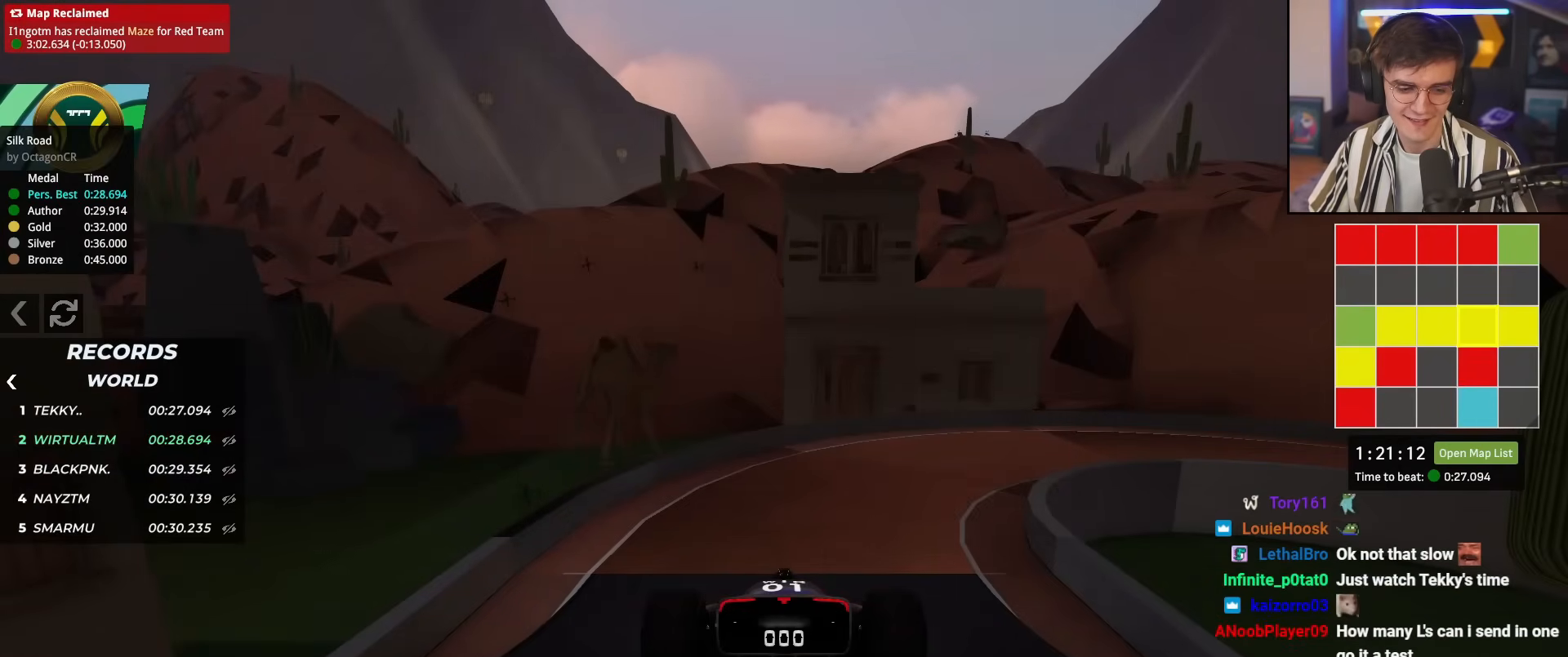
{"keys": ["up"], "events": []}
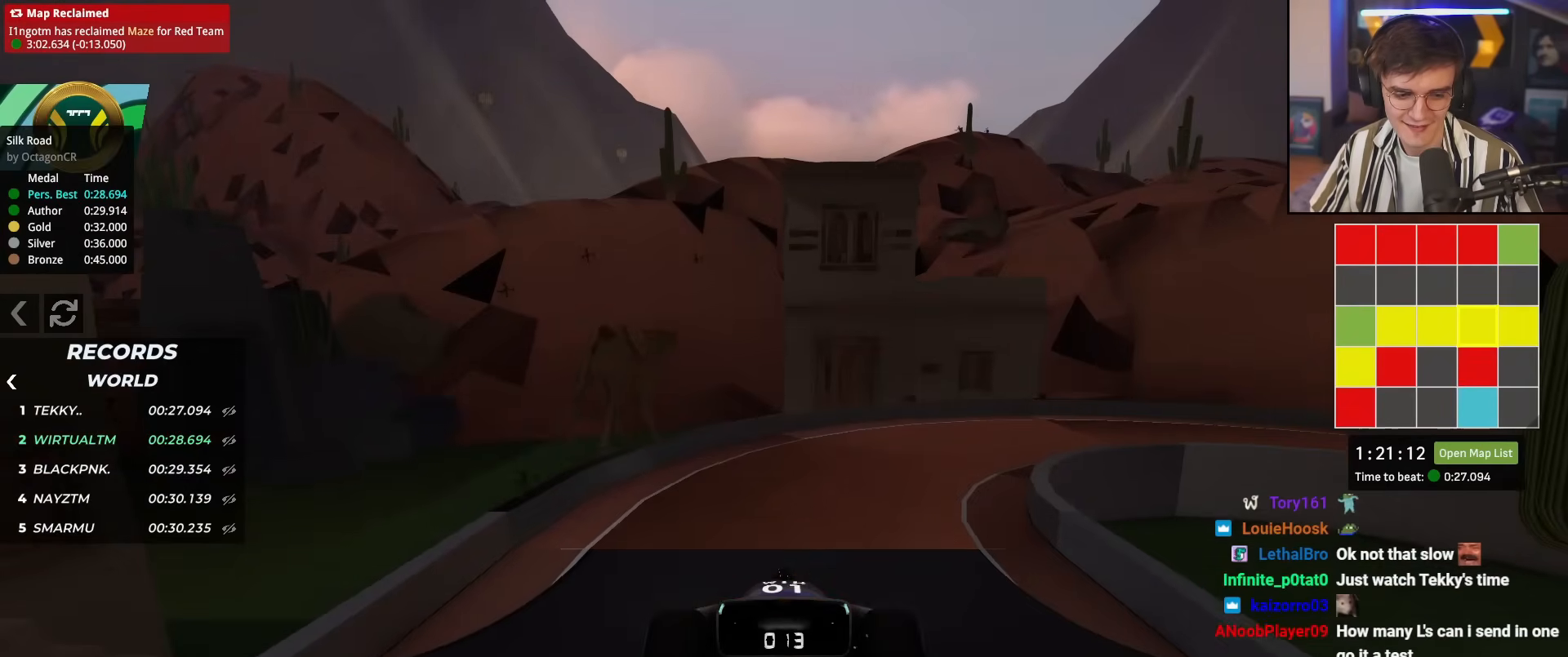
{"keys": ["right", "up"], "events": [[451, "right", "down"]]}
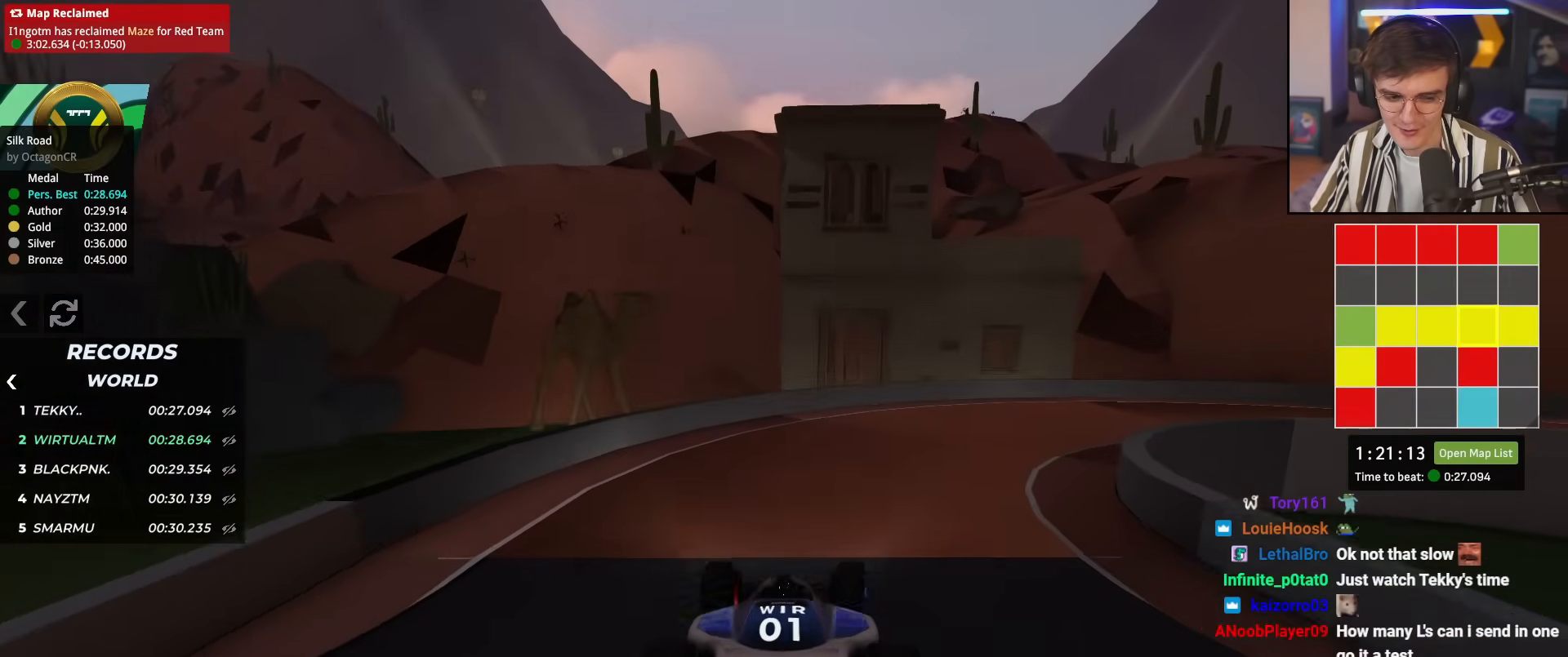
{"keys": ["right", "up"], "events": []}